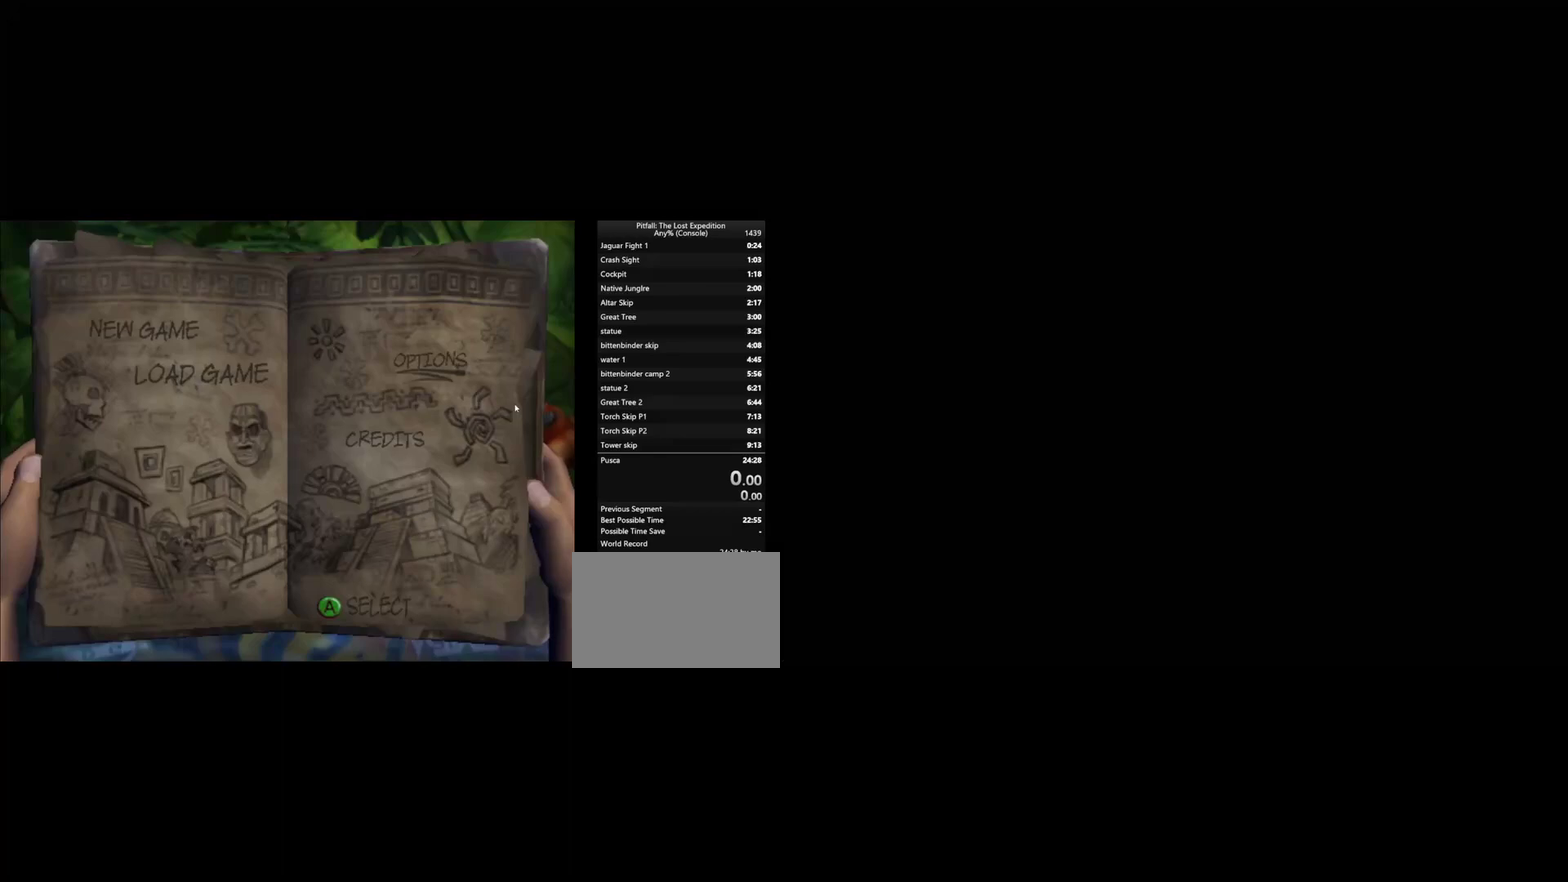
Gameplay with a controller (Nintendo layout); each line is a JSON object with the inputs held at the frame after it. "events" lists button and stick changes between this image and that frame as [ms after this image, input, new state], when the widget could be followed in between. Not read: L3 R3.
{"buttons": [], "left_stick": "center", "right_stick": "center", "events": []}
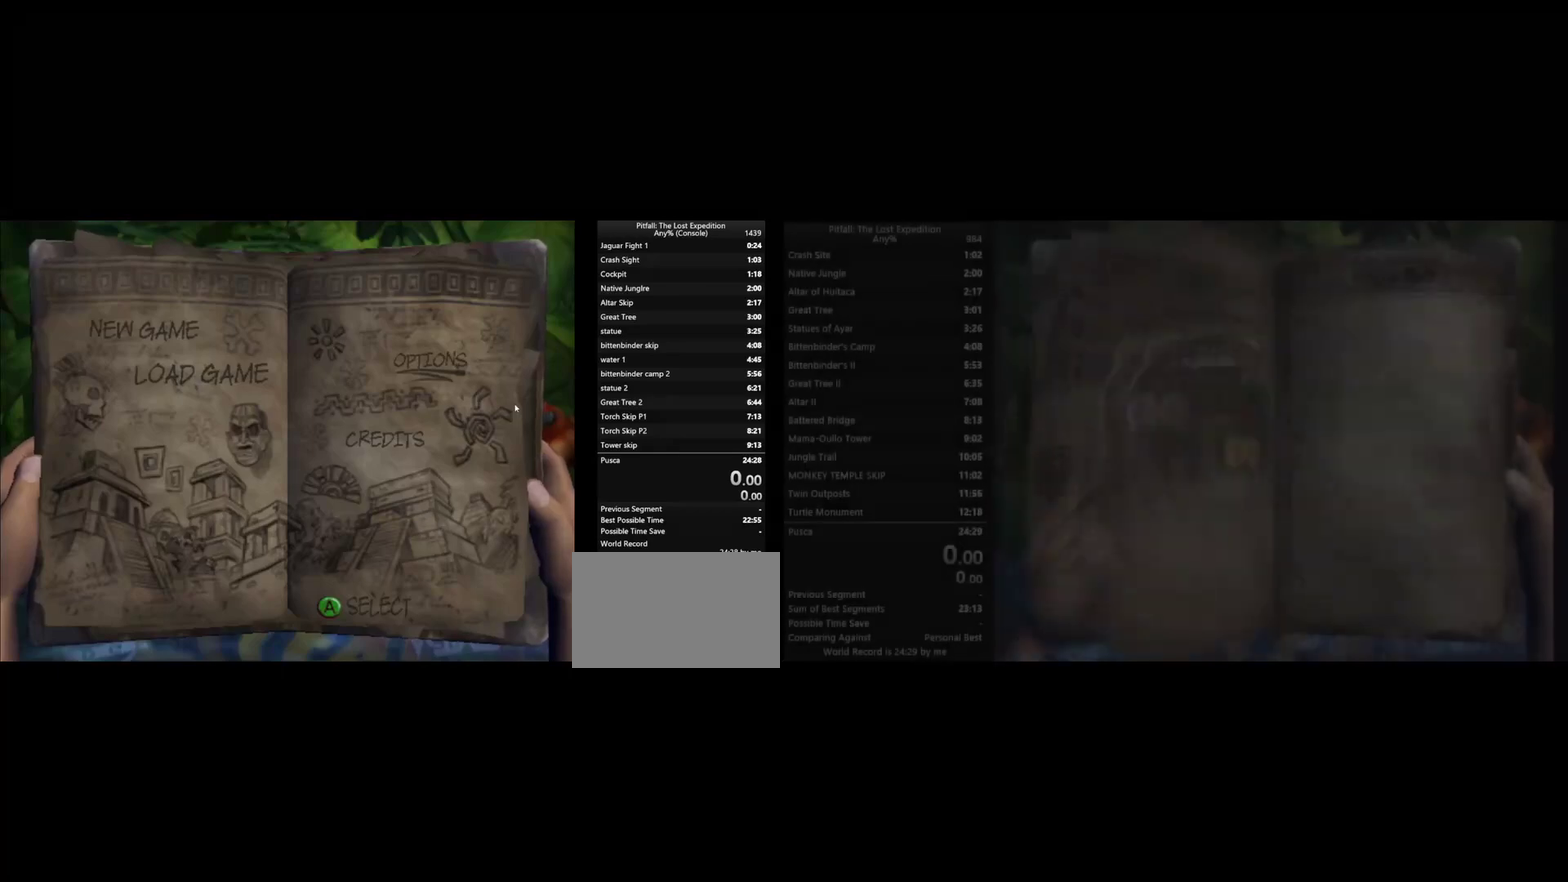
{"buttons": [], "left_stick": "center", "right_stick": "center", "events": [[133, "A", "down"], [267, "A", "up"]]}
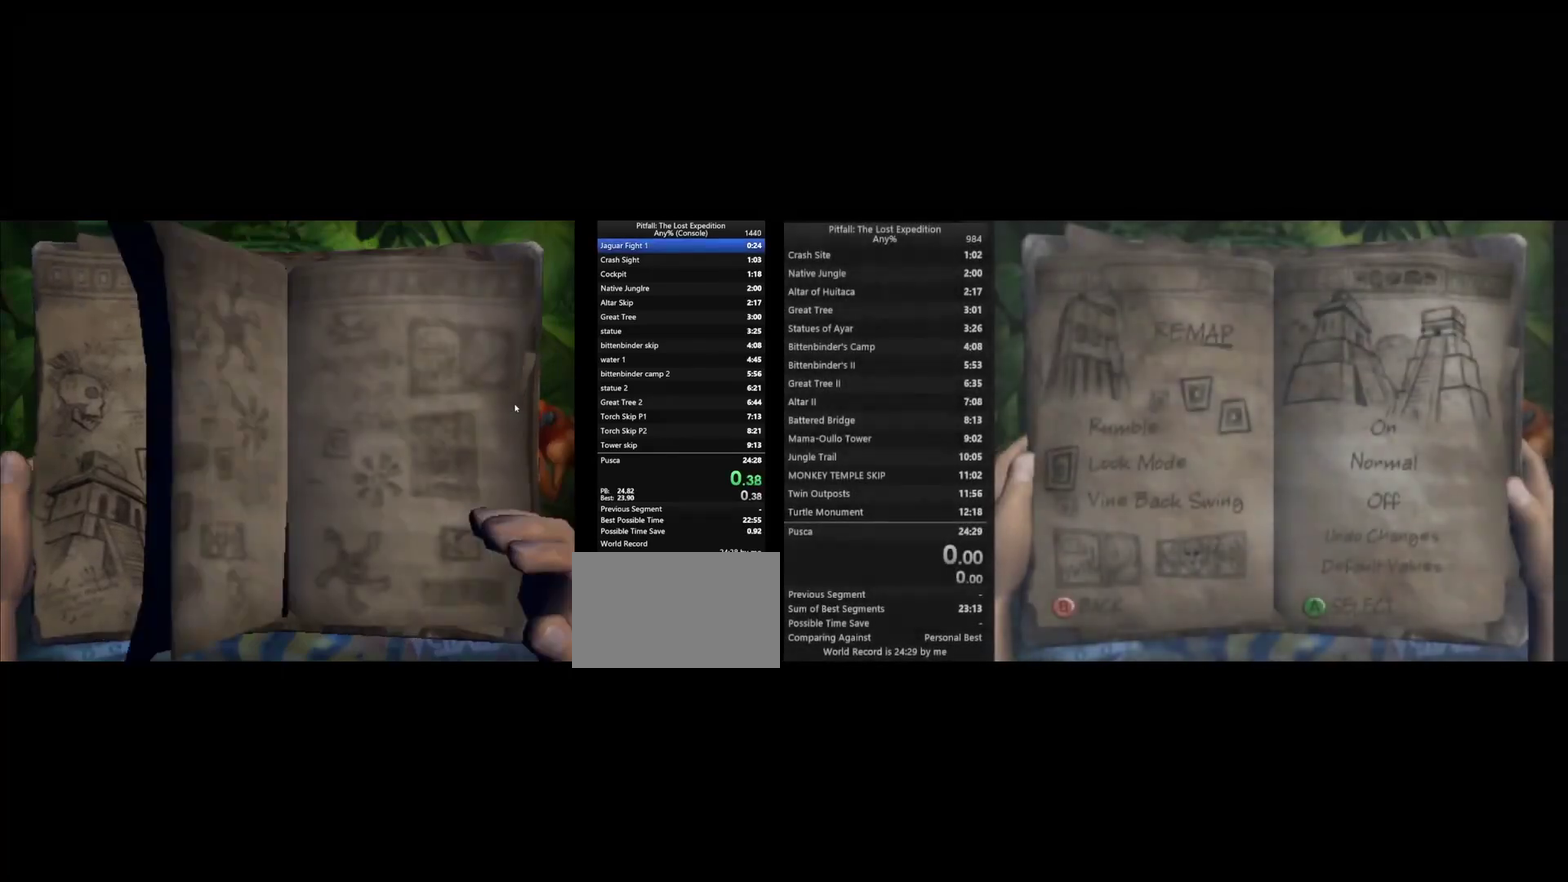
{"buttons": [], "left_stick": "center", "right_stick": "center", "events": []}
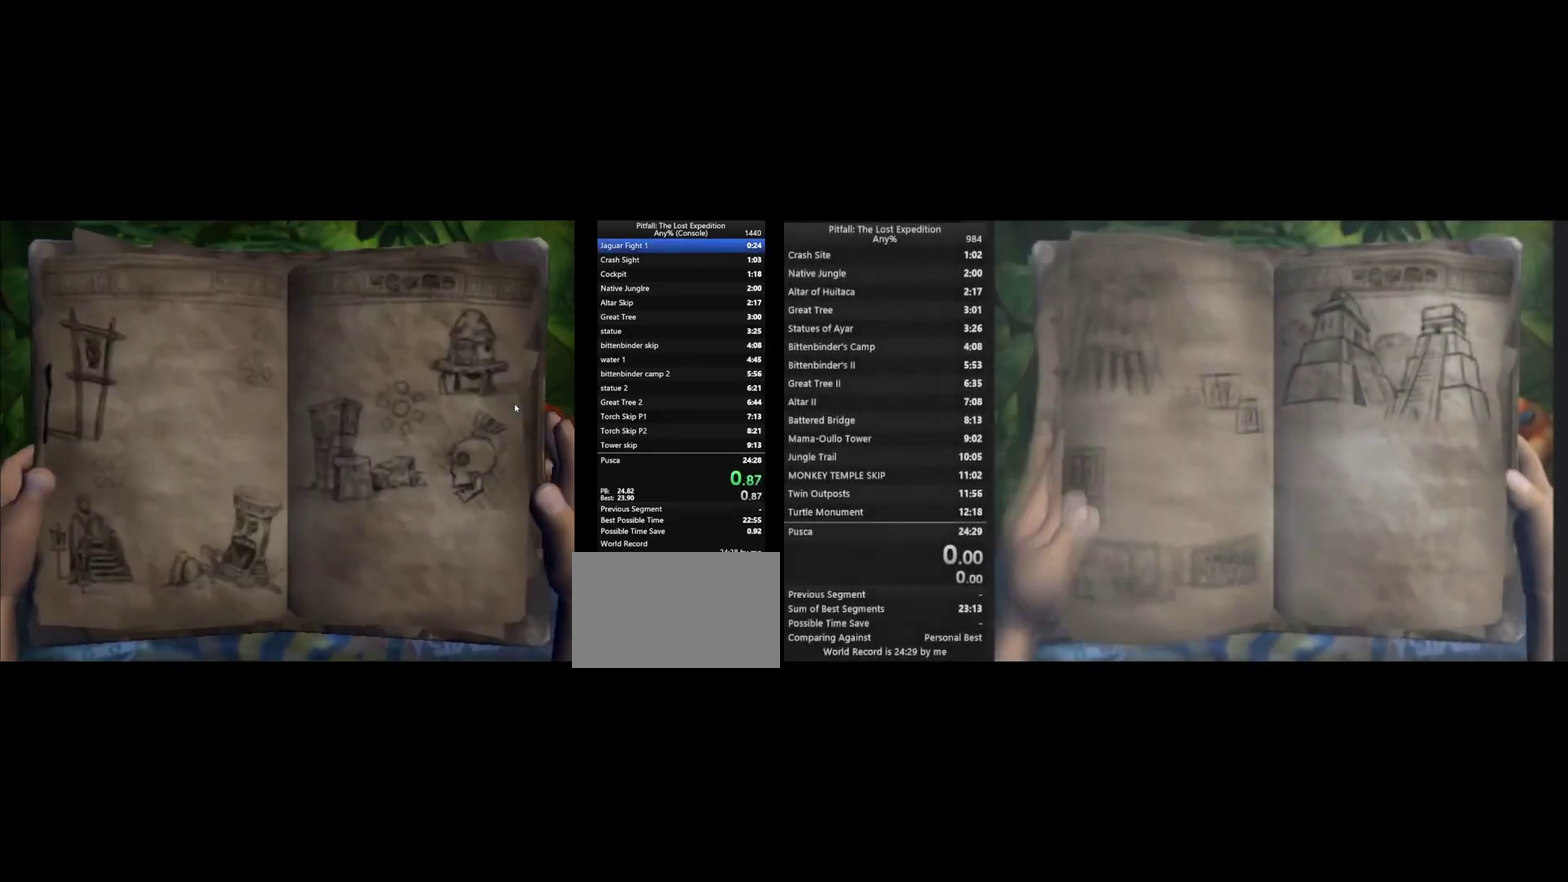
{"buttons": [], "left_stick": "center", "right_stick": "center", "events": []}
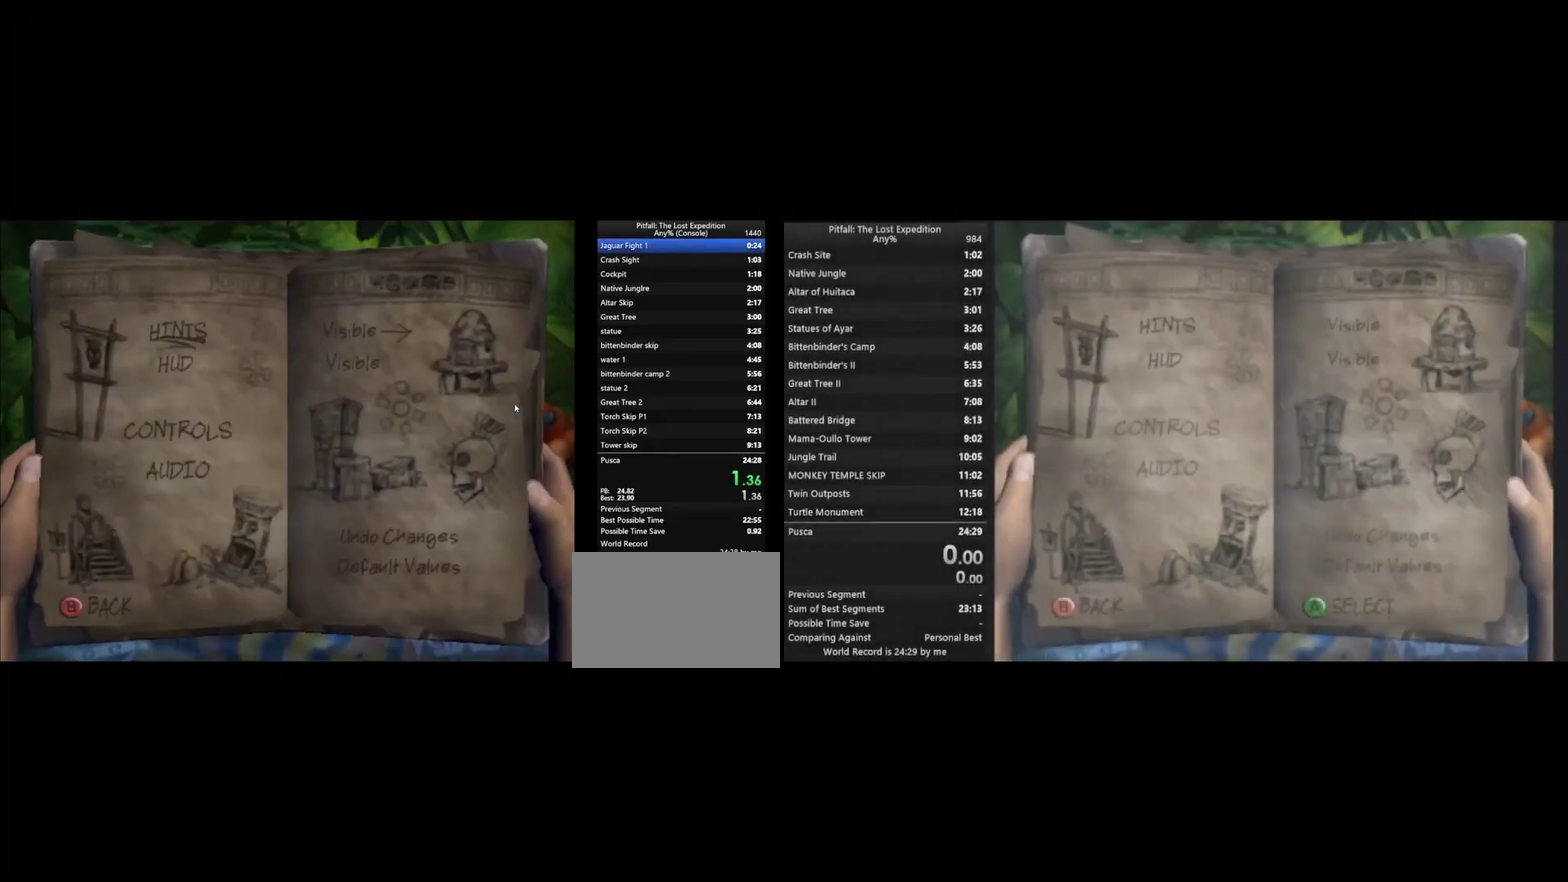
{"buttons": ["B"], "left_stick": "center", "right_stick": "center", "events": [[500, "B", "down"]]}
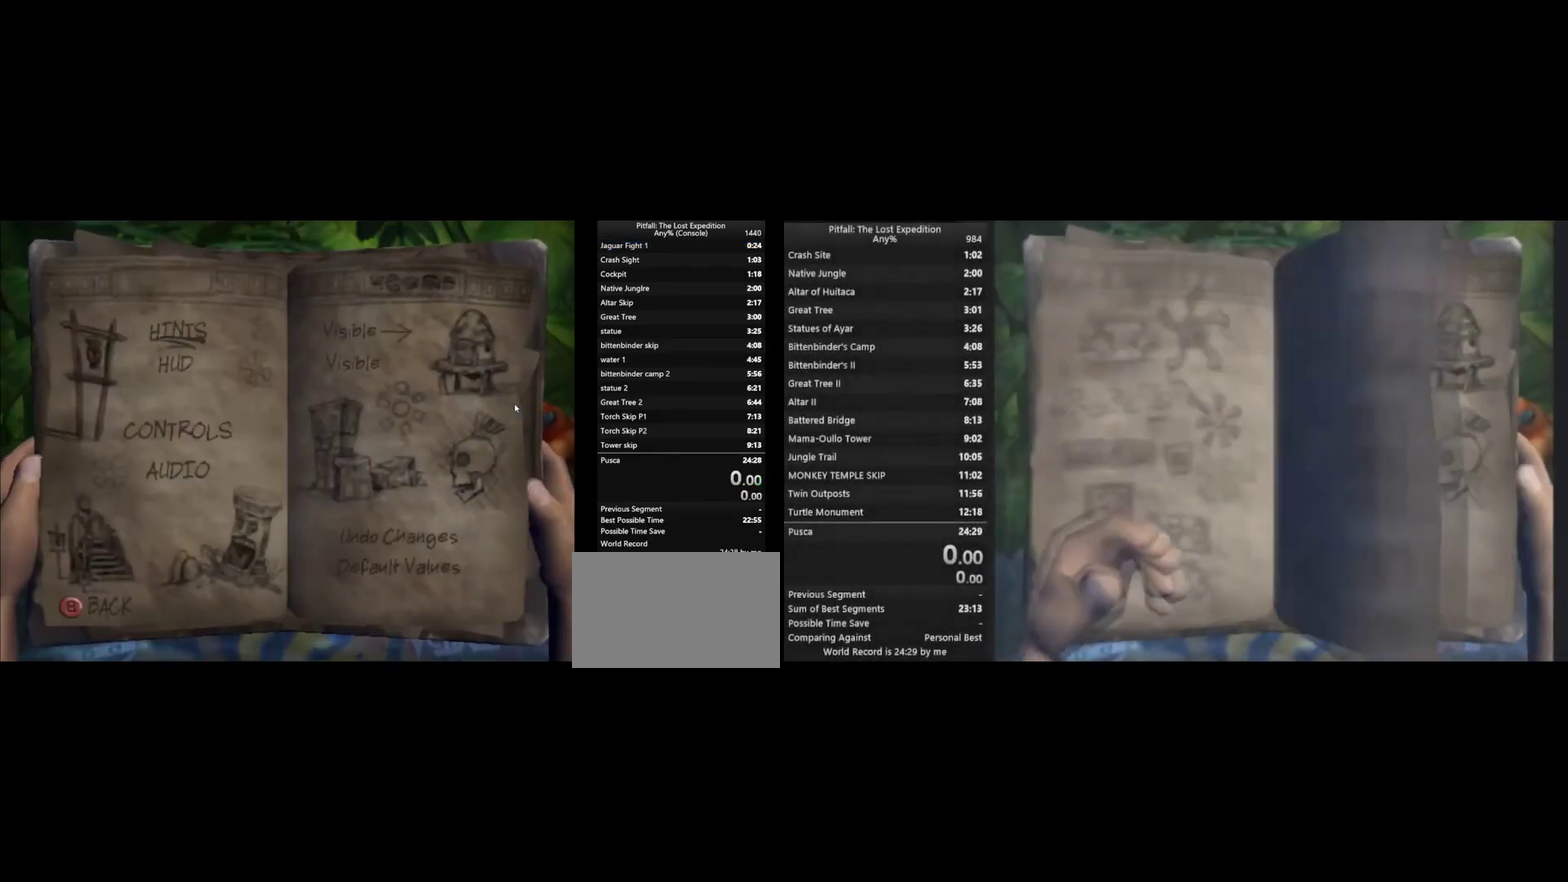
{"buttons": [], "left_stick": "center", "right_stick": "center", "events": [[100, "B", "up"], [200, "B", "down"], [333, "B", "up"]]}
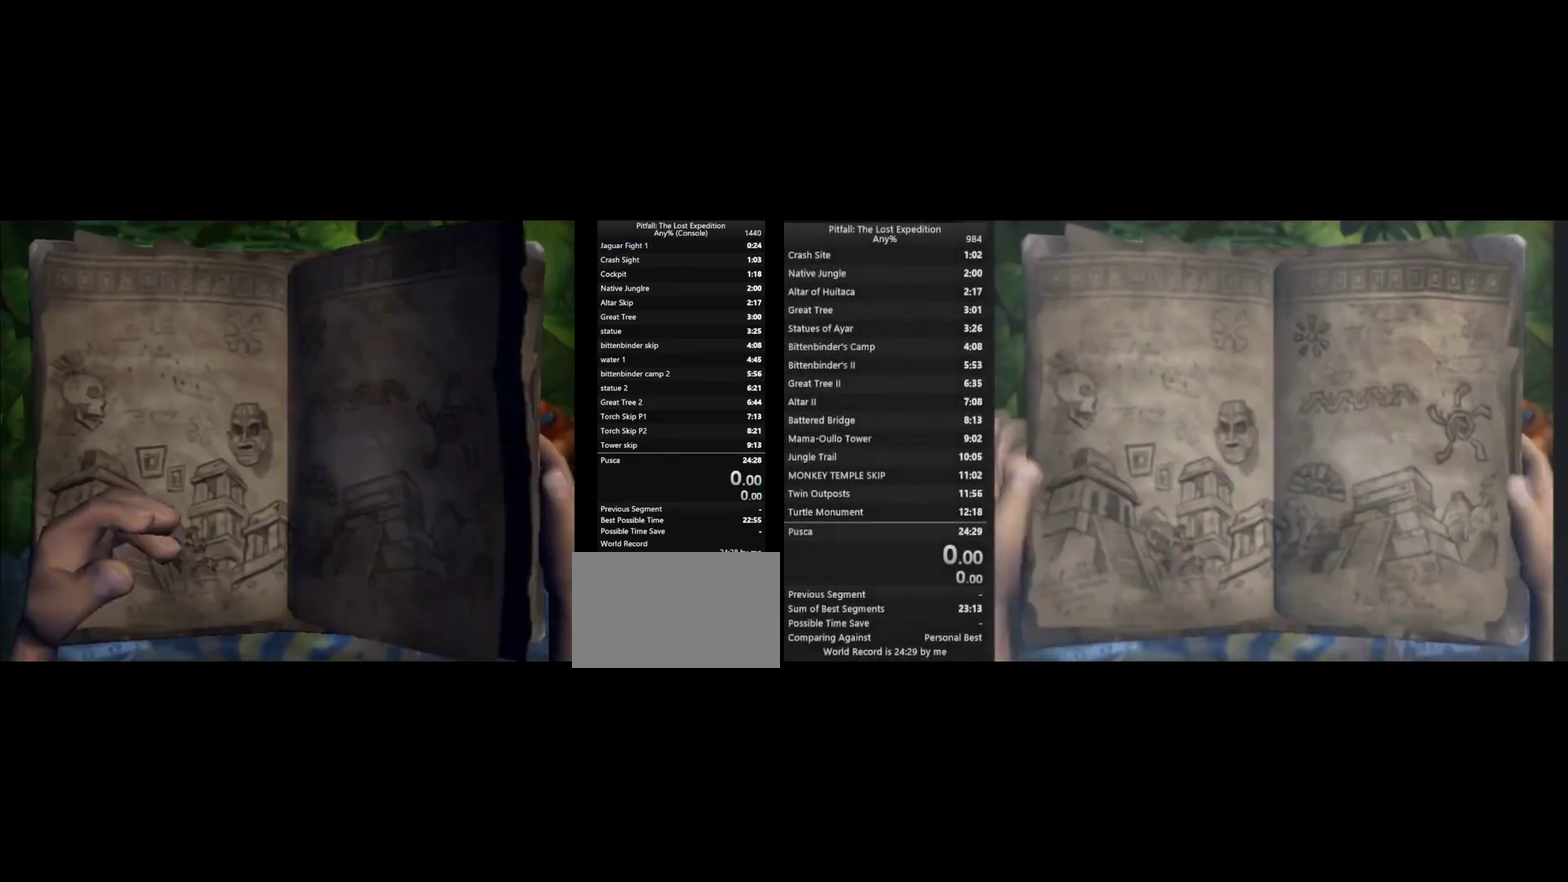
{"buttons": [], "left_stick": "center", "right_stick": "center", "events": []}
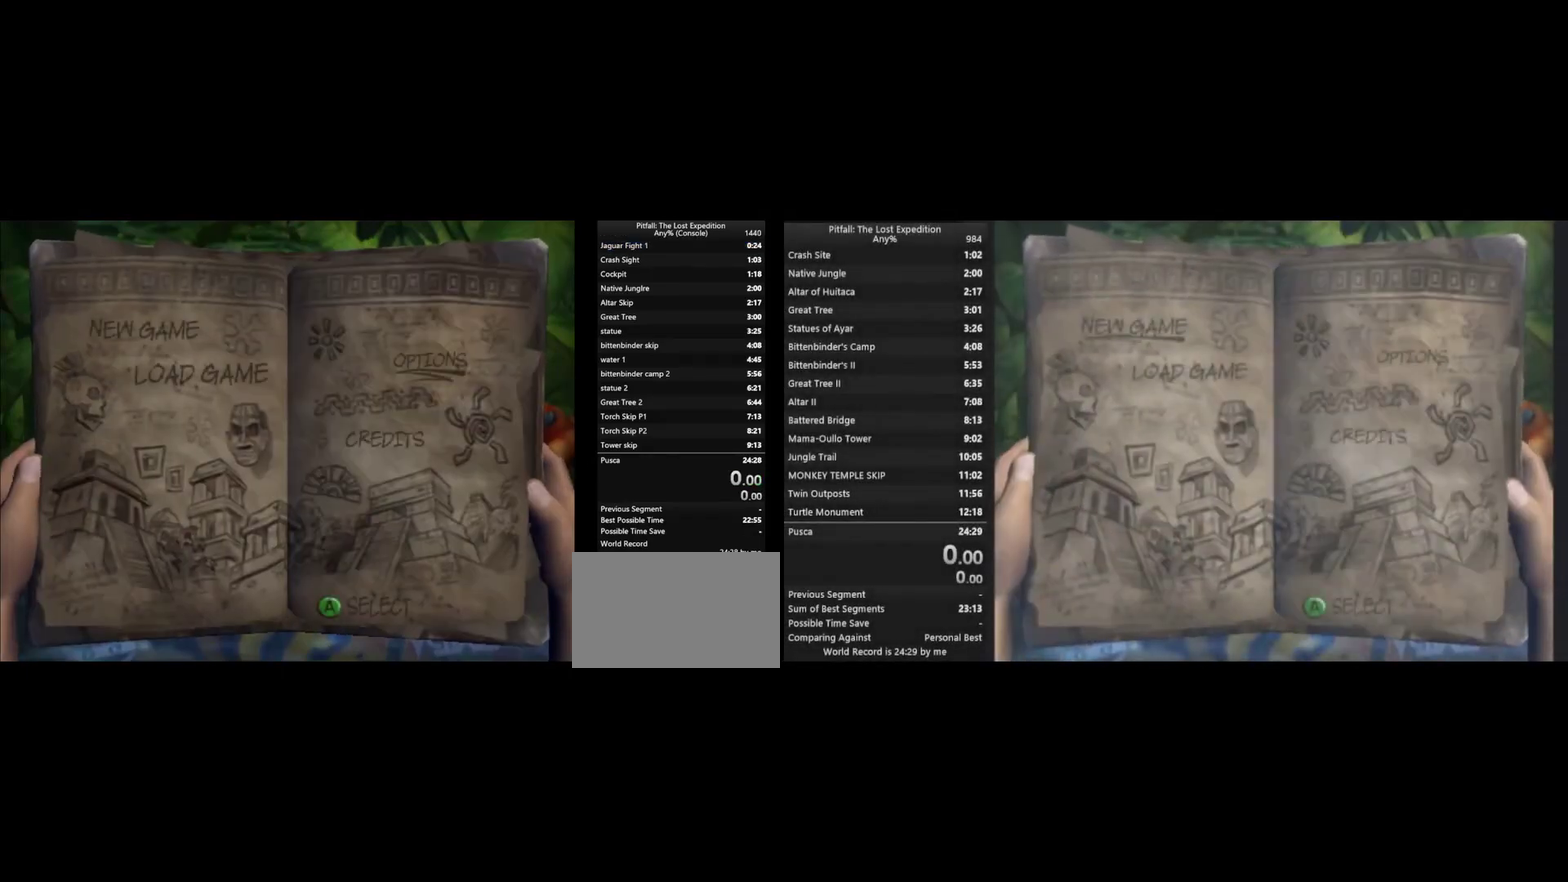
{"buttons": [], "left_stick": "center", "right_stick": "center", "events": [[200, "DPAD_LEFT", "down"], [433, "DPAD_LEFT", "up"]]}
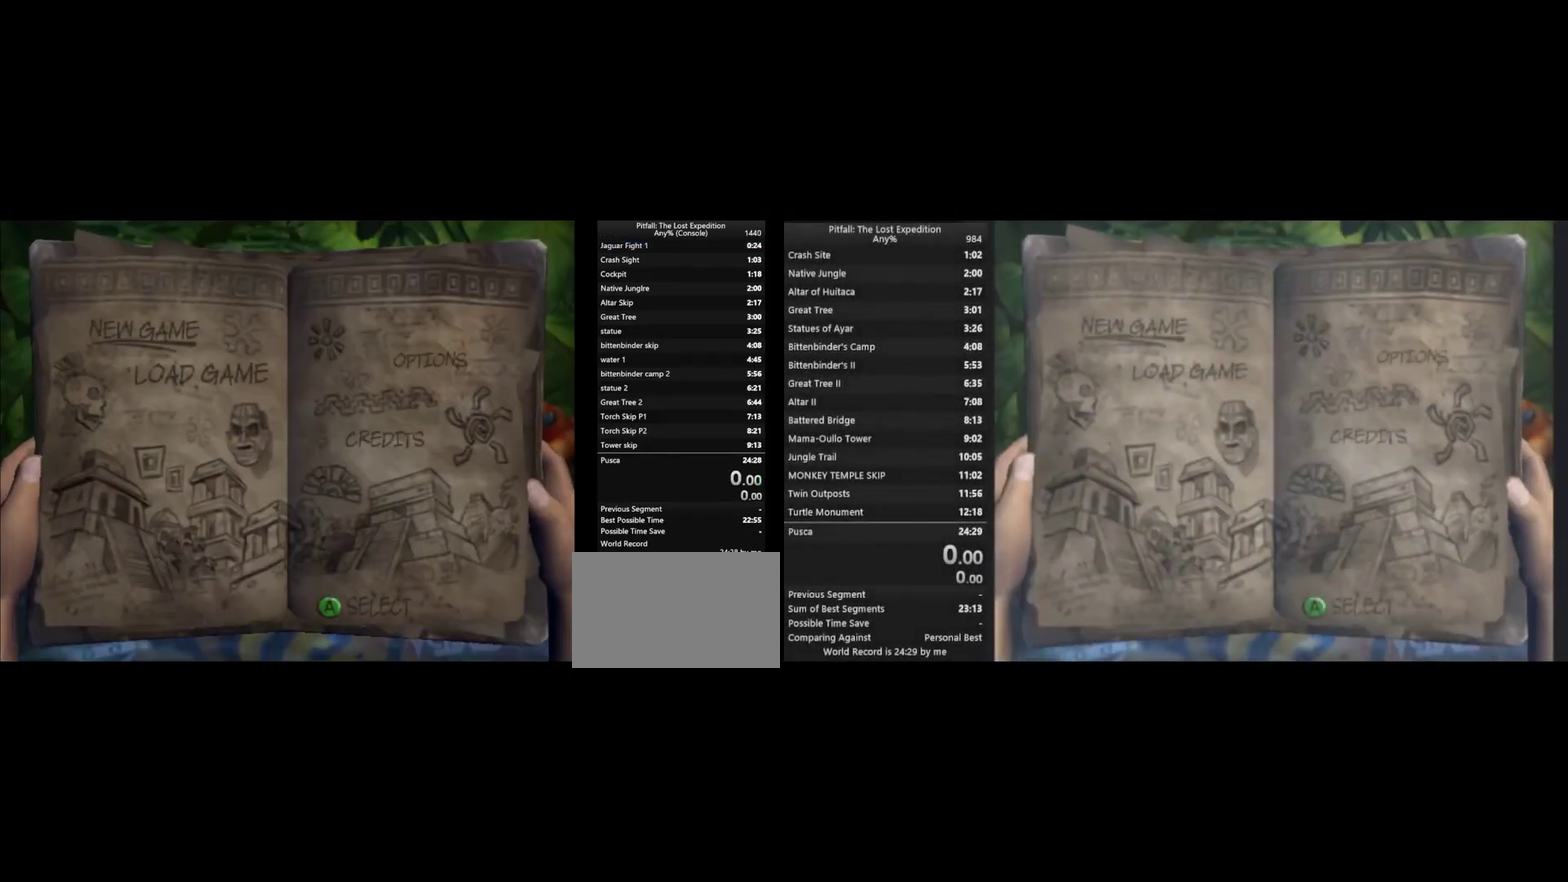
{"buttons": [], "left_stick": "center", "right_stick": "center", "events": [[333, "A", "down"], [400, "A", "up"]]}
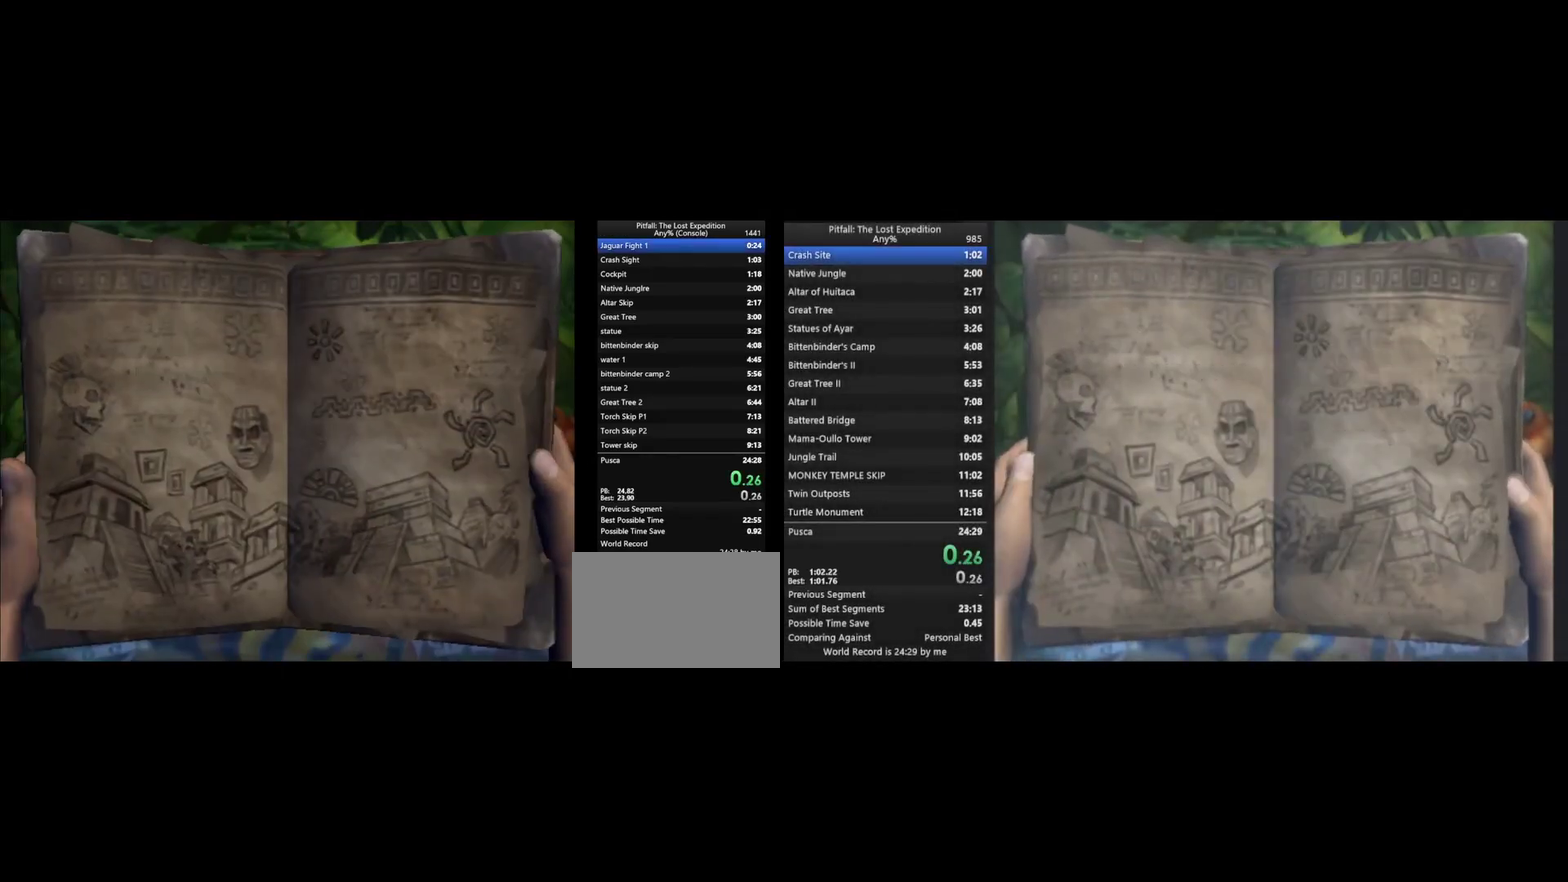
{"buttons": [], "left_stick": "center", "right_stick": "center", "events": []}
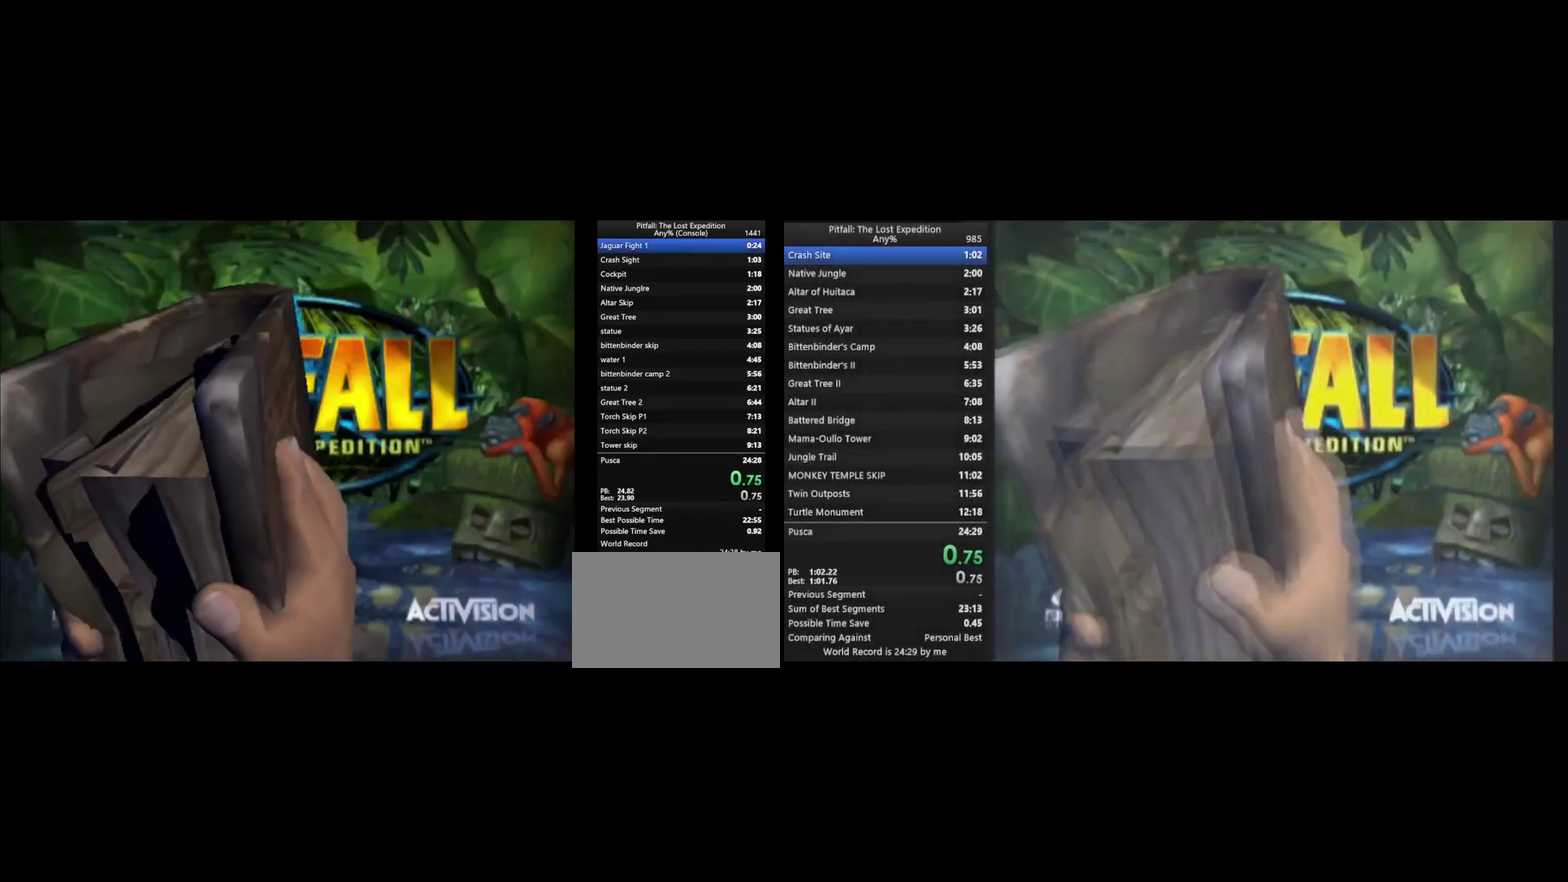
{"buttons": [], "left_stick": "center", "right_stick": "center", "events": []}
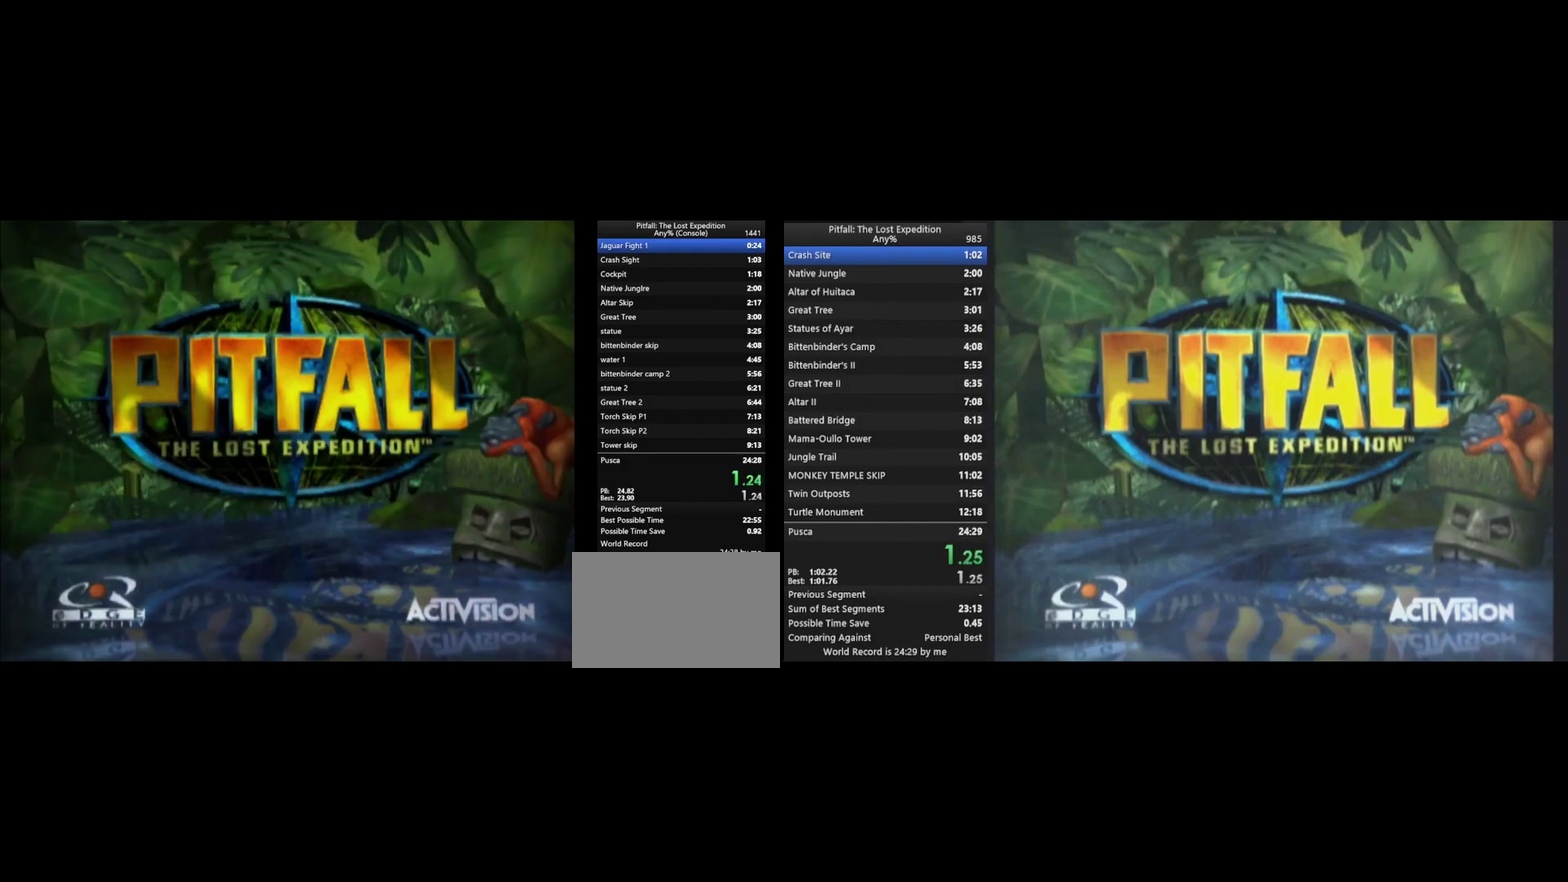
{"buttons": [], "left_stick": "center", "right_stick": "center", "events": []}
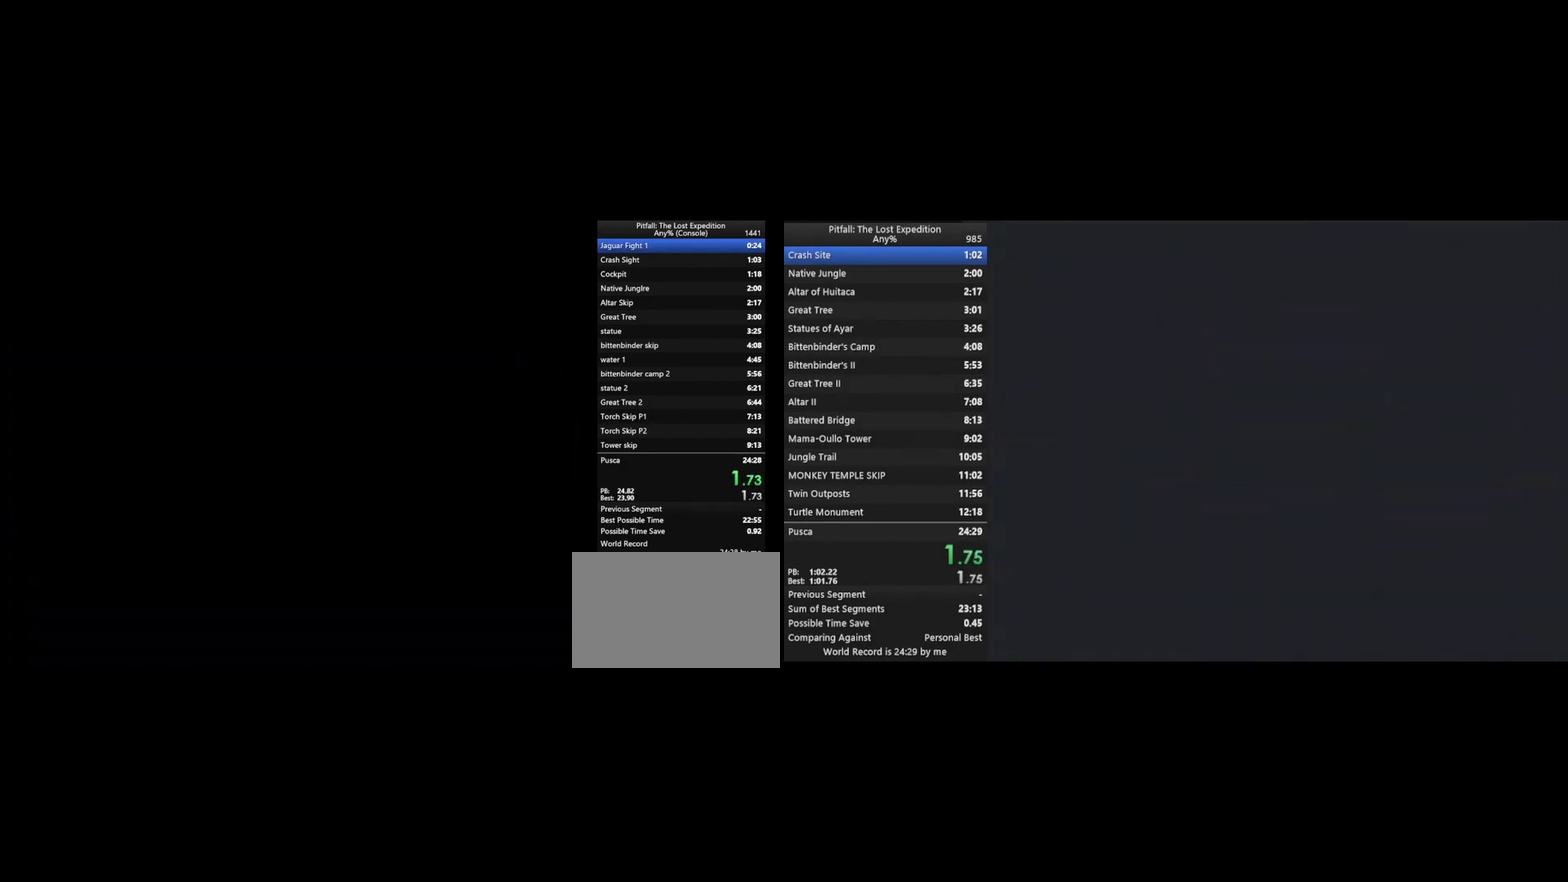
{"buttons": [], "left_stick": "center", "right_stick": "center"}
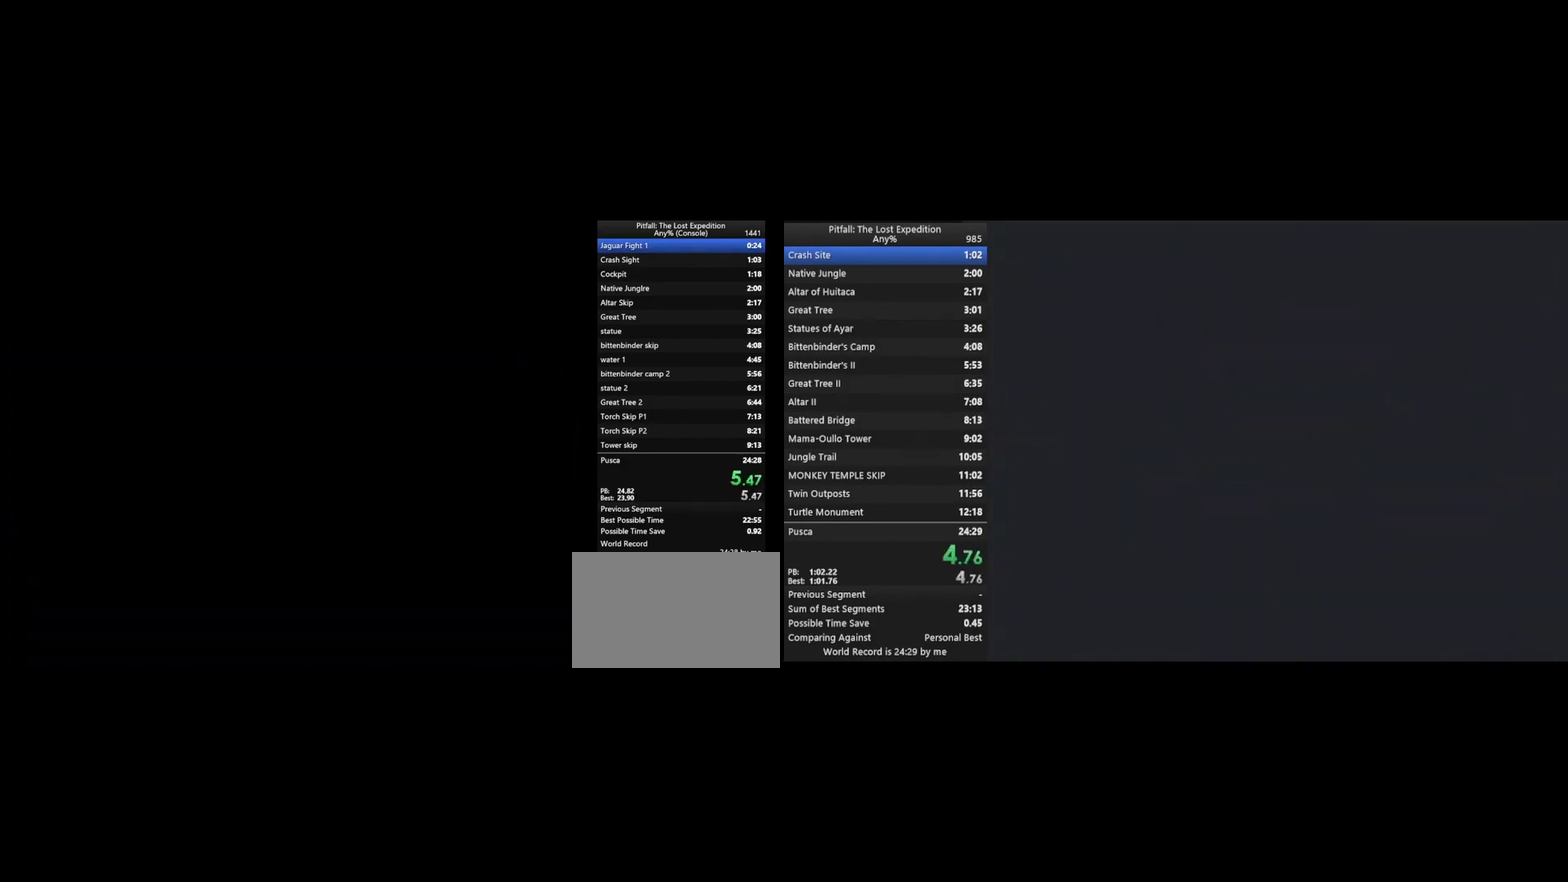
{"buttons": [], "left_stick": "center", "right_stick": "center", "events": []}
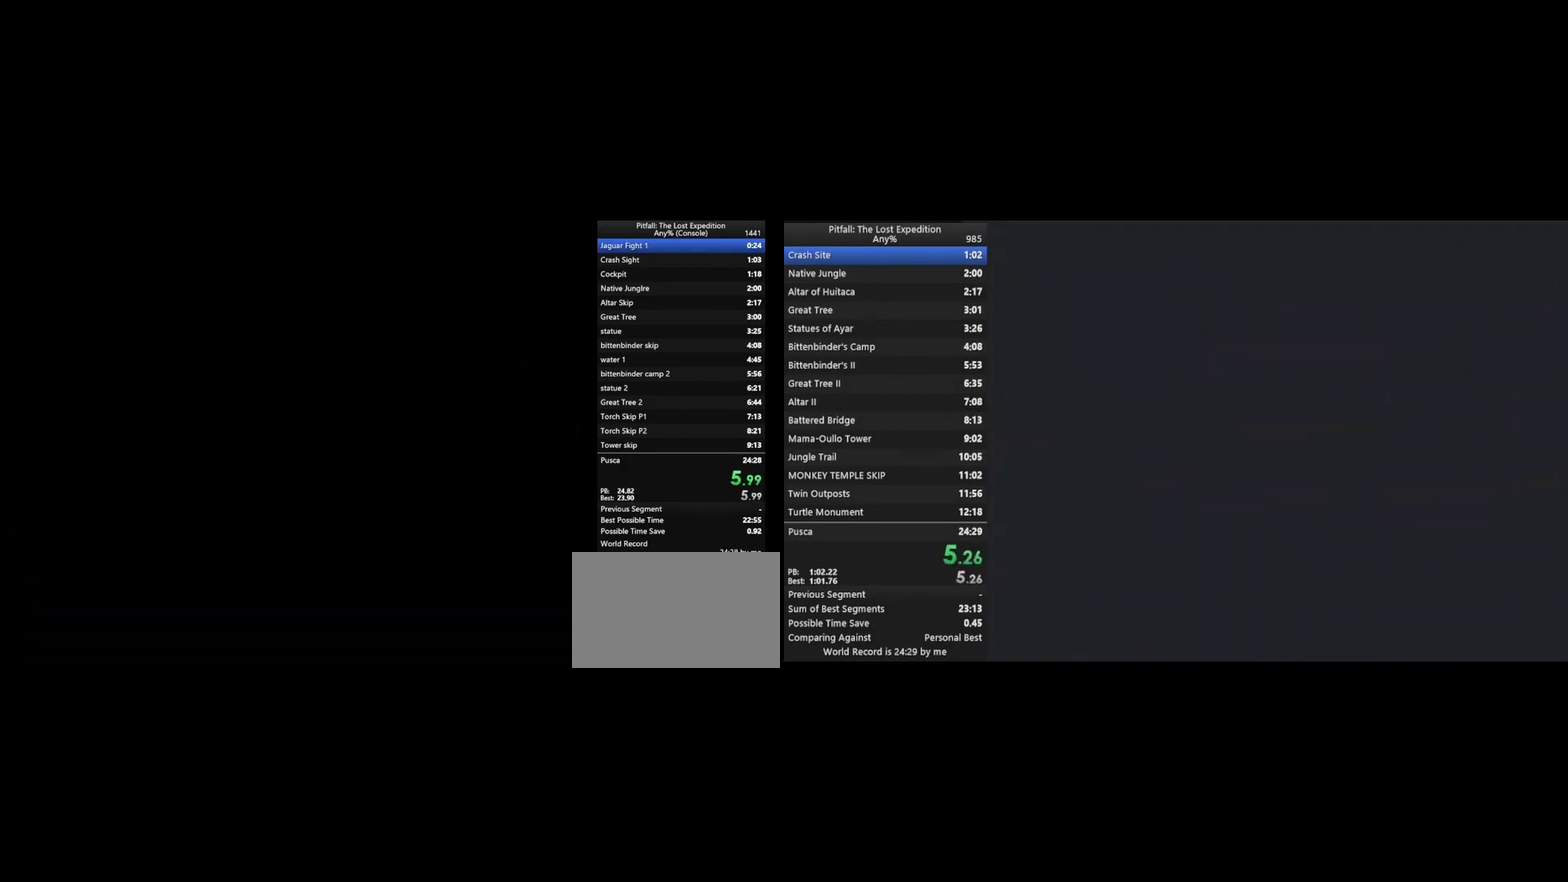
{"buttons": [], "left_stick": "center", "right_stick": "center", "events": []}
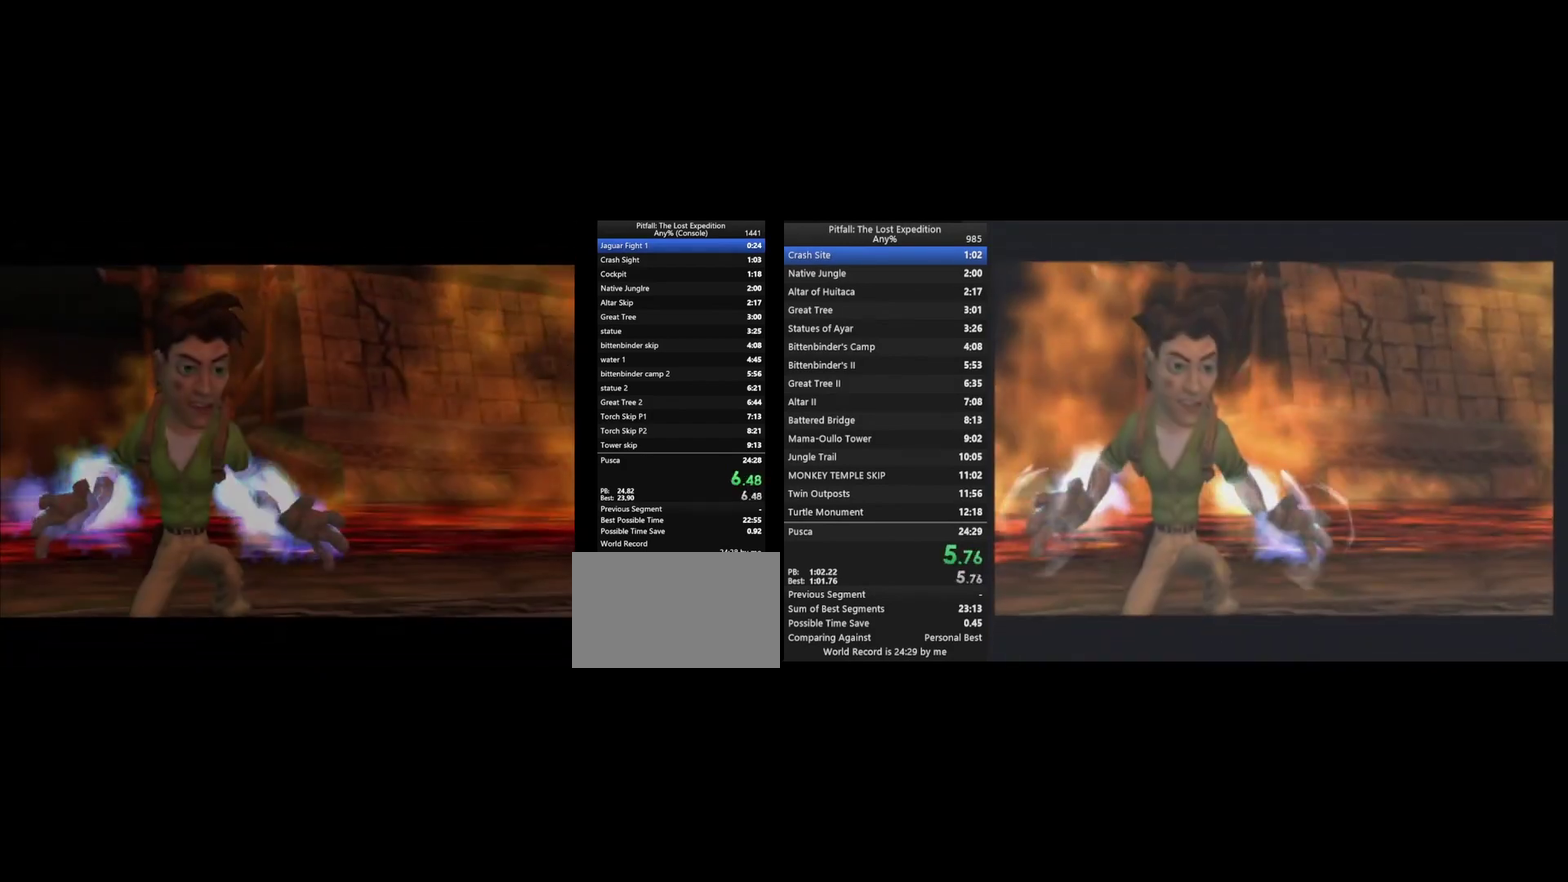
{"buttons": ["A"], "left_stick": "up-right", "right_stick": "center", "events": [[300, "left_stick", "up-right"], [500, "A", "down"]]}